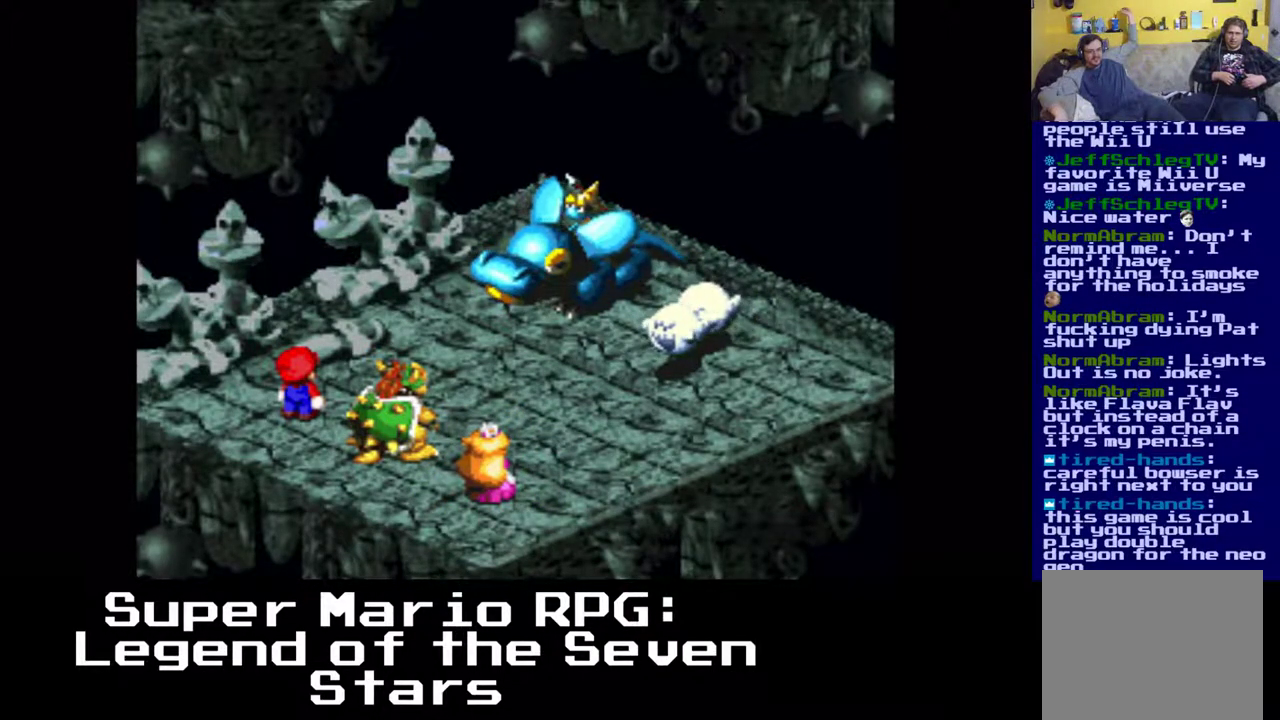
Gameplay with a controller (Xbox layout); each line is a JSON object with the inputs held at the frame after it. "events" lists button and stick changes between this image and that frame as [ms after this image, input, new state], when the widget could be followed in between. Not read: right_stick.
{"buttons": [], "left_stick": "center", "events": []}
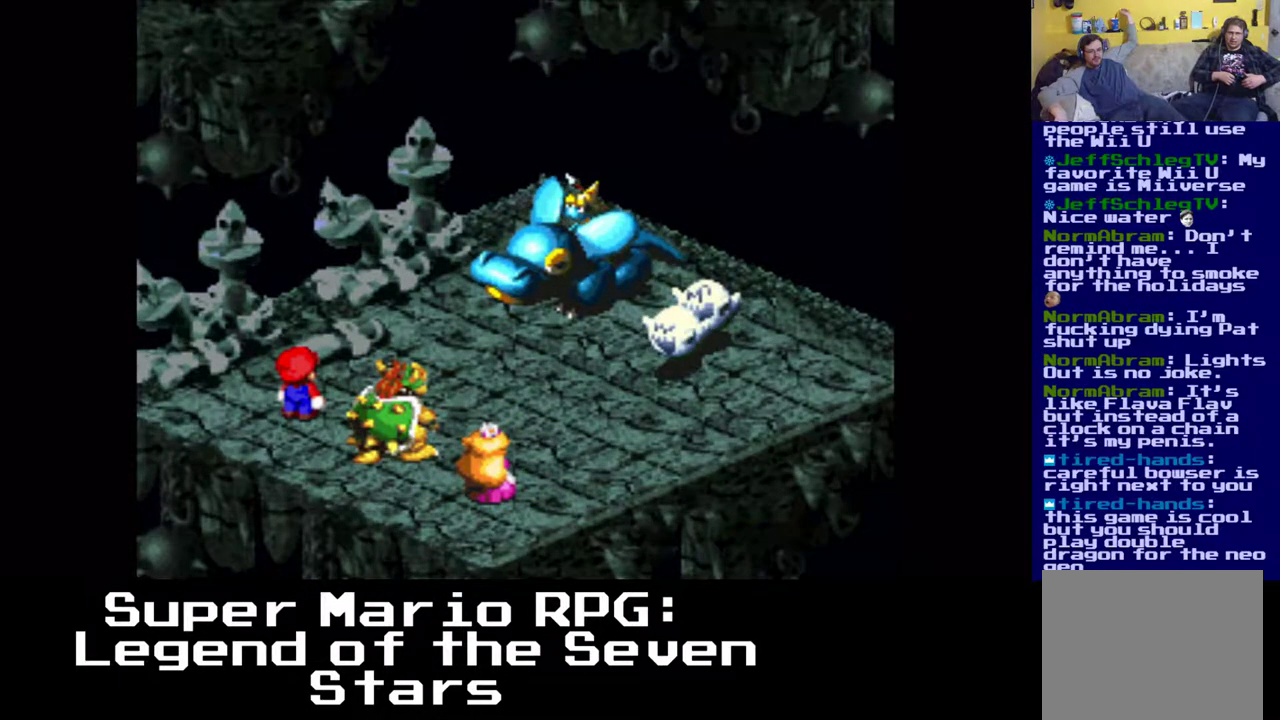
{"buttons": [], "left_stick": "center", "events": []}
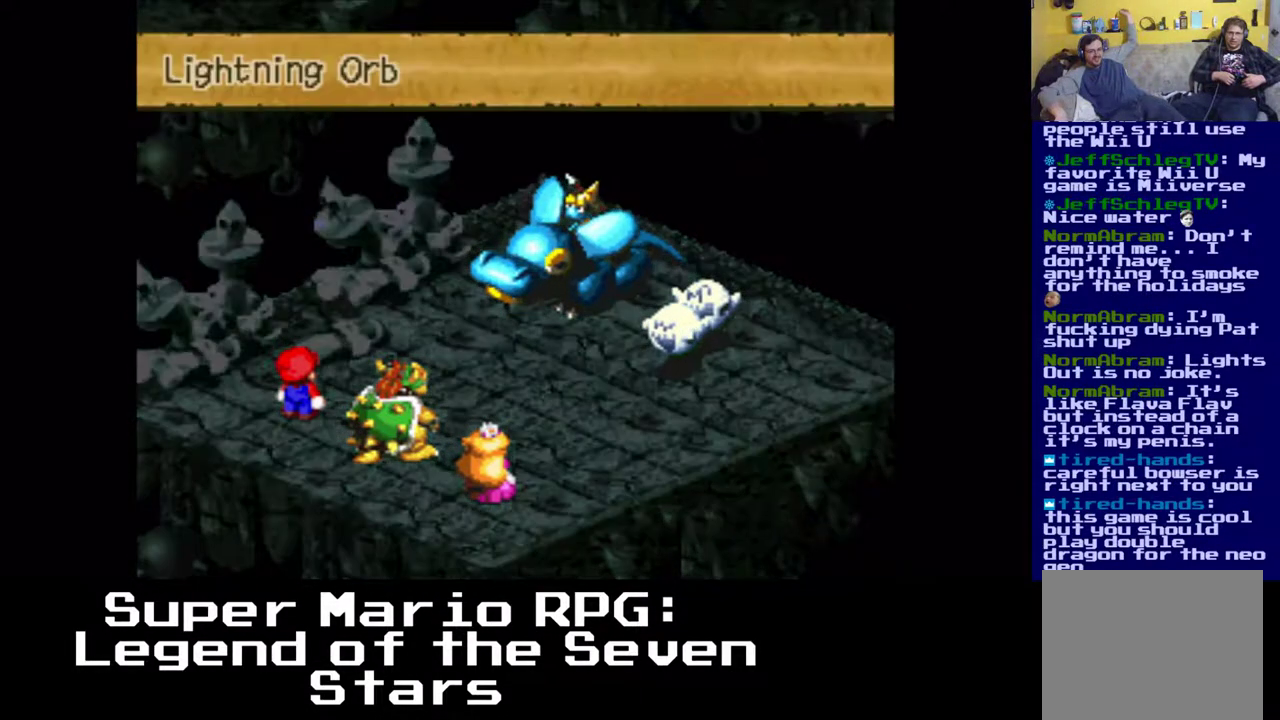
{"buttons": [], "left_stick": "center", "events": []}
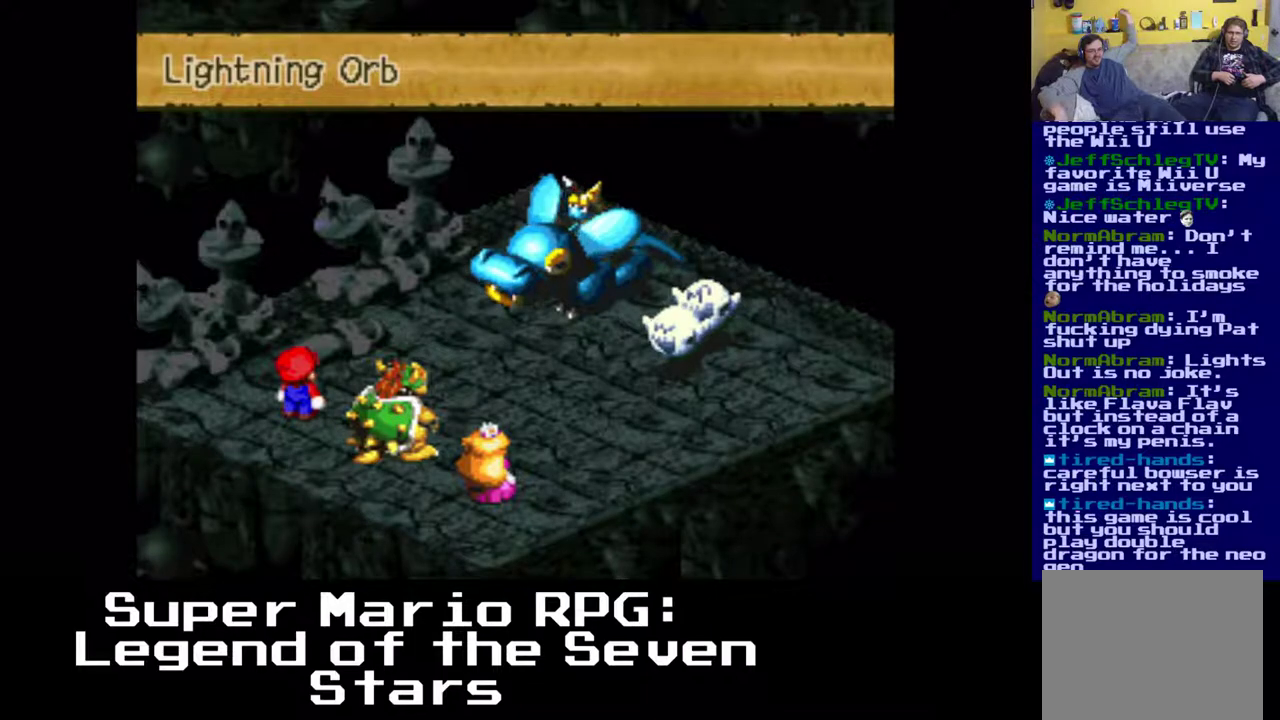
{"buttons": [], "left_stick": "center", "events": [[83, "B", "down"], [283, "B", "up"]]}
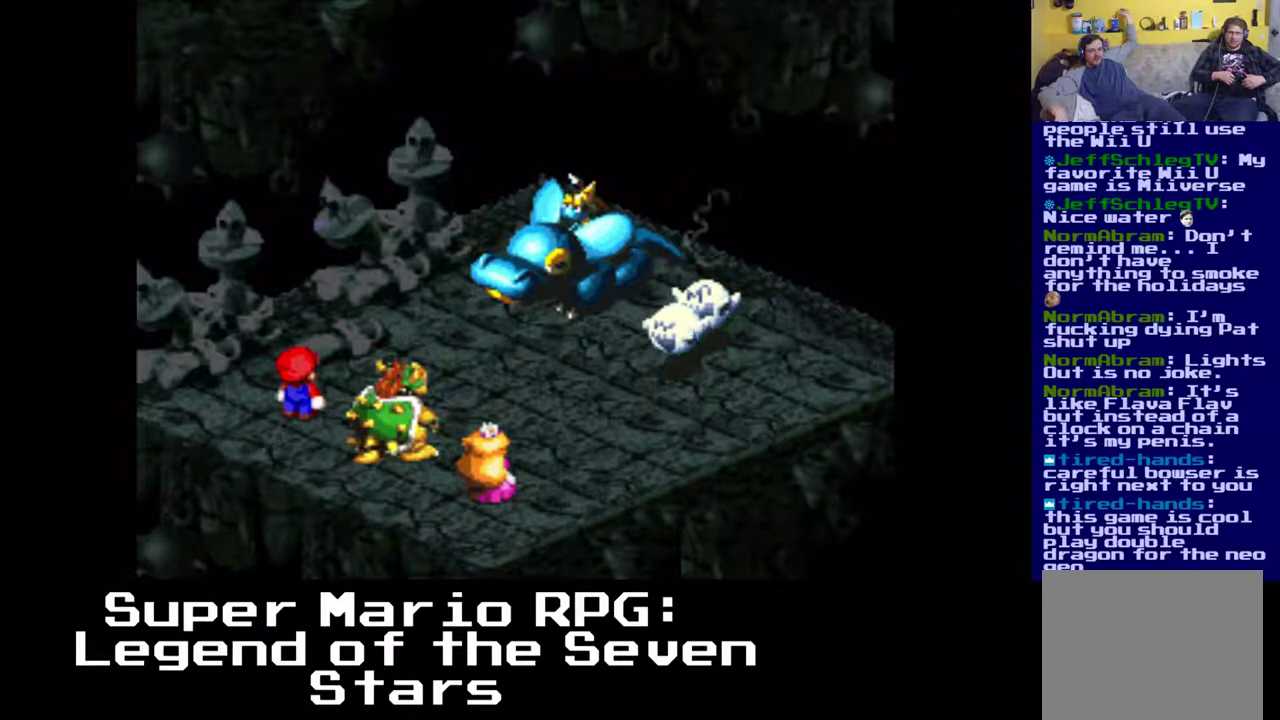
{"buttons": [], "left_stick": "center", "events": []}
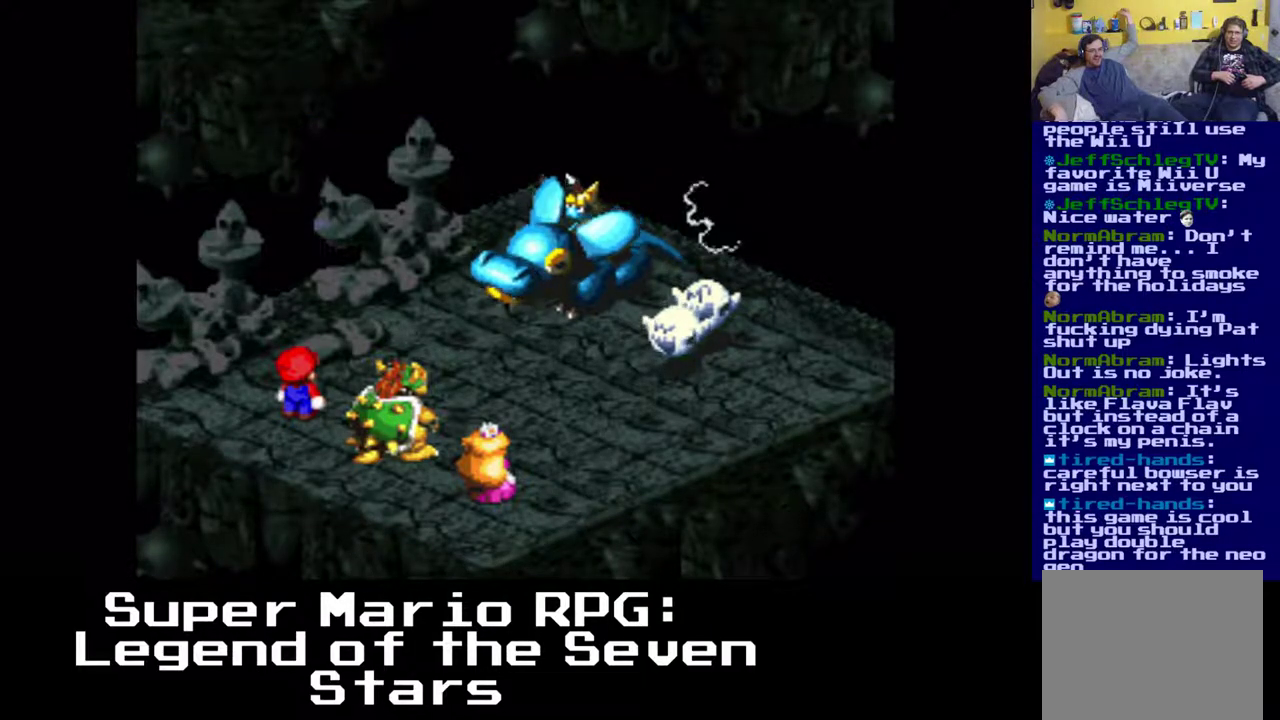
{"buttons": [], "left_stick": "center", "events": []}
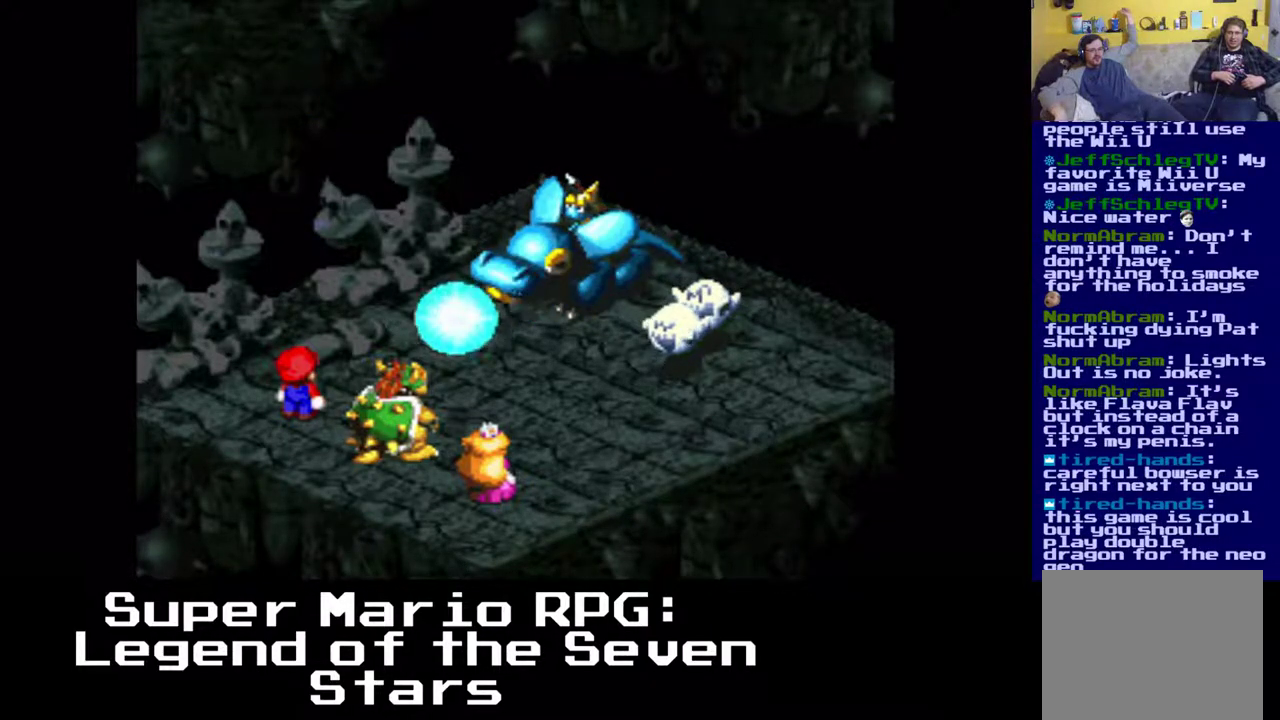
{"buttons": ["B"], "left_stick": "center", "events": [[467, "B", "down"]]}
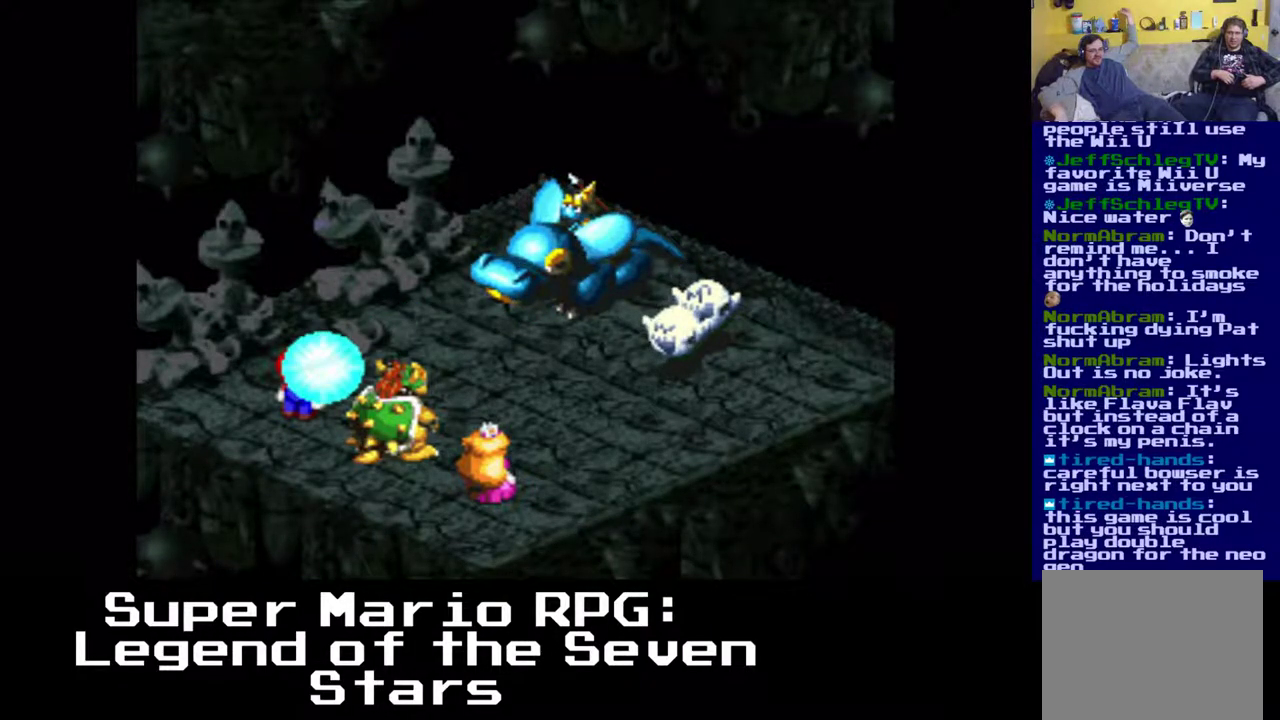
{"buttons": [], "left_stick": "center", "events": [[150, "B", "up"]]}
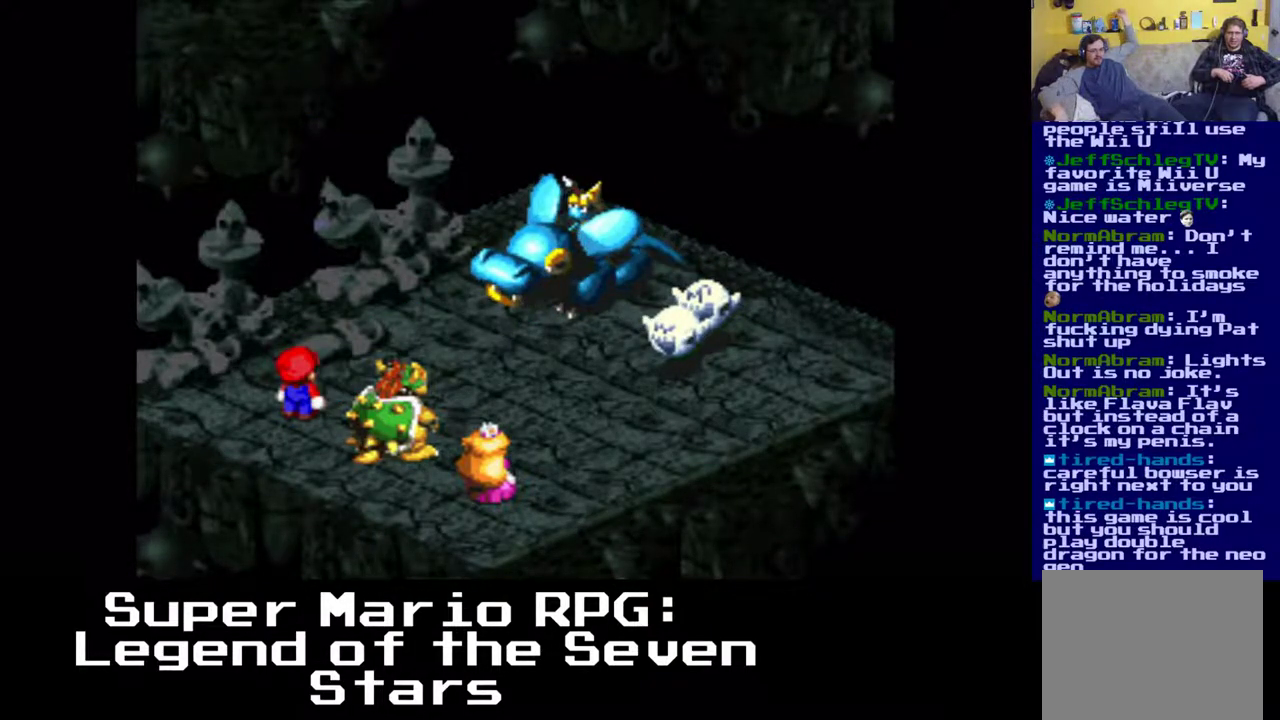
{"buttons": [], "left_stick": "center", "events": []}
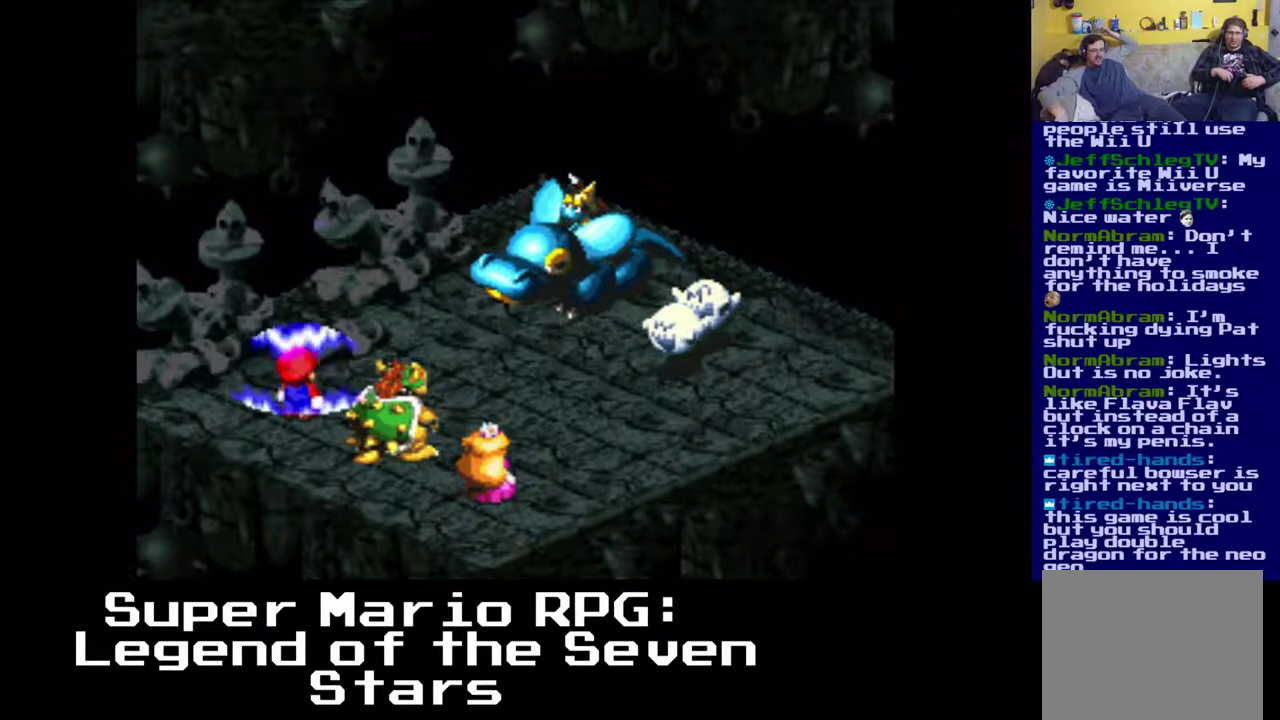
{"buttons": [], "left_stick": "center", "events": []}
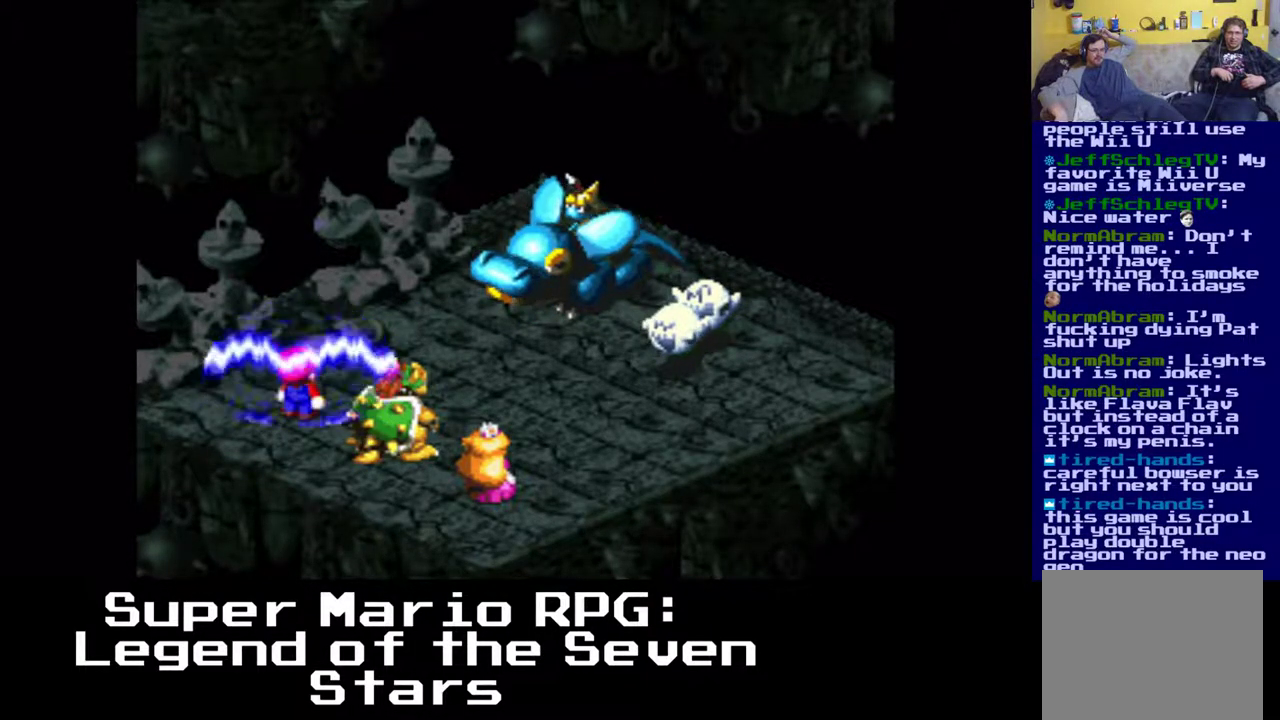
{"buttons": ["B"], "left_stick": "center", "events": [[283, "B", "down"]]}
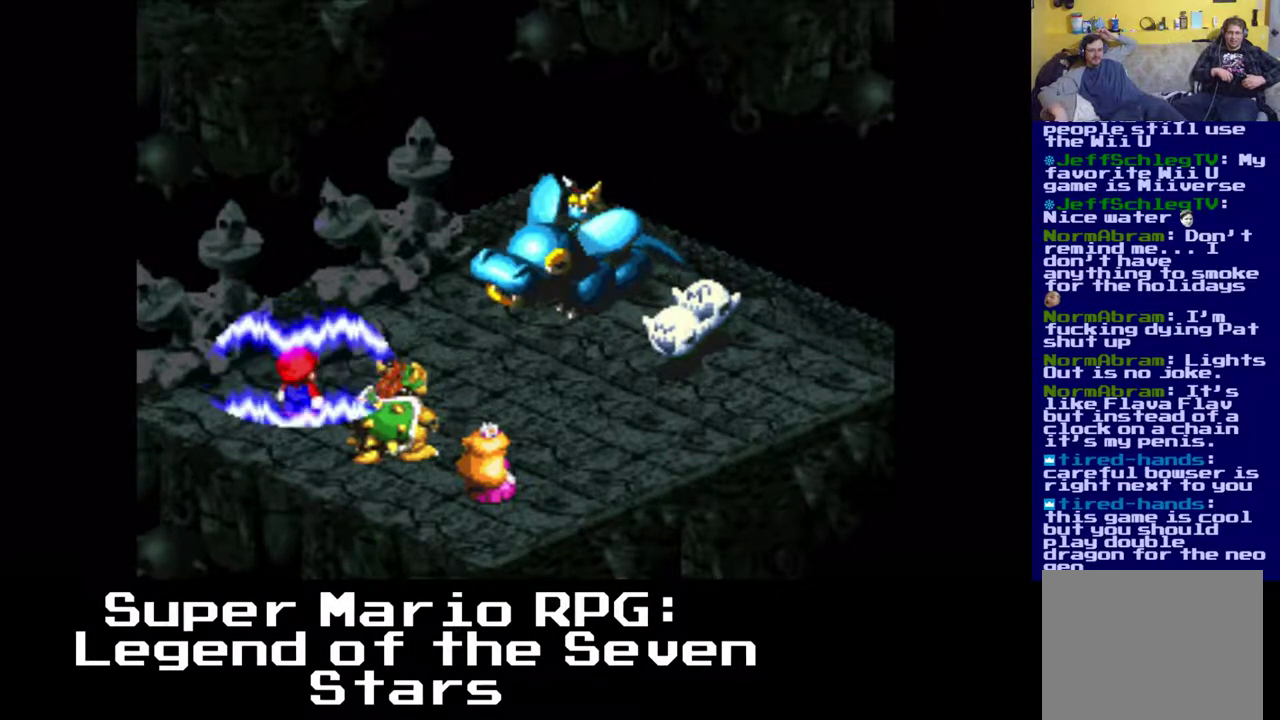
{"buttons": [], "left_stick": "center", "events": [[317, "B", "up"]]}
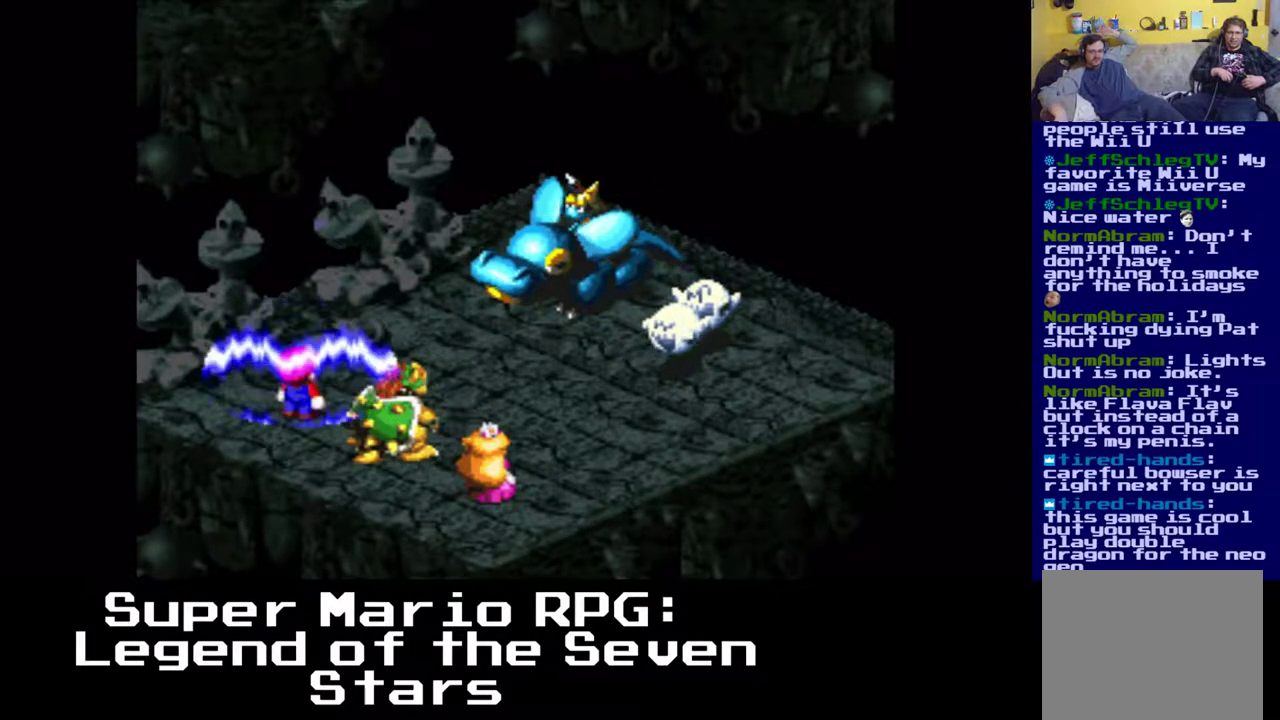
{"buttons": [], "left_stick": "center", "events": []}
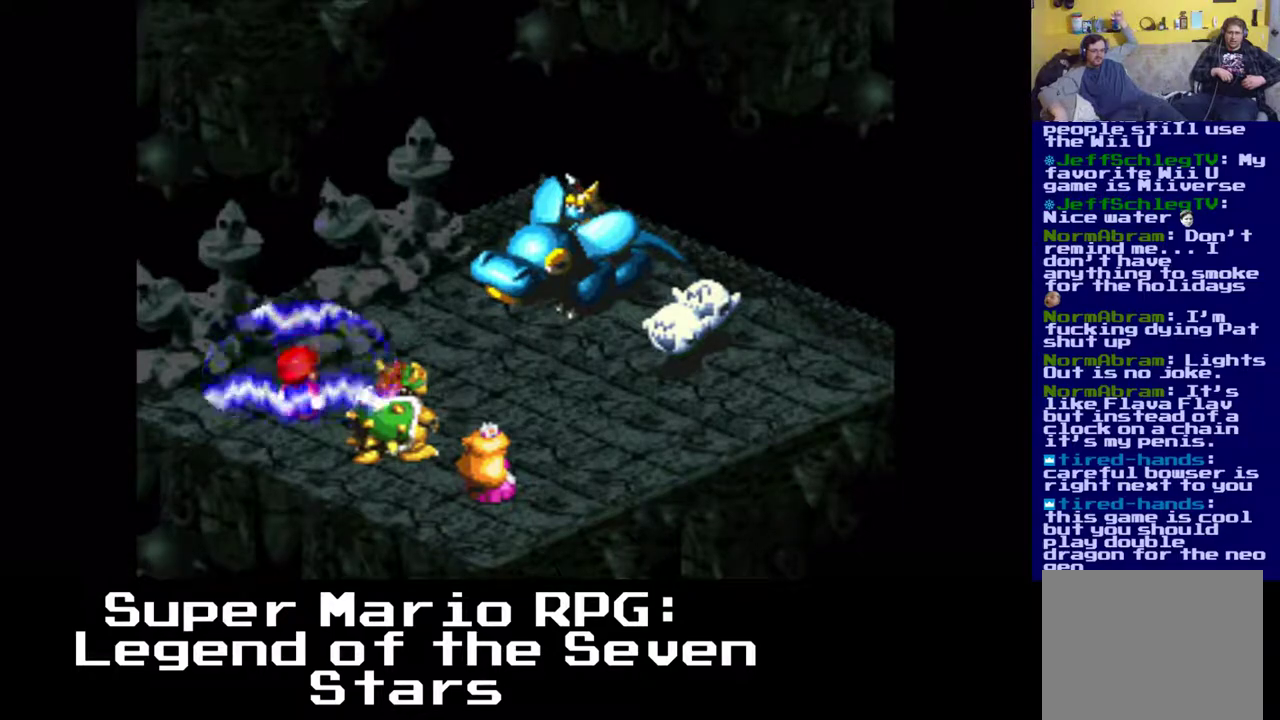
{"buttons": [], "left_stick": "center", "events": []}
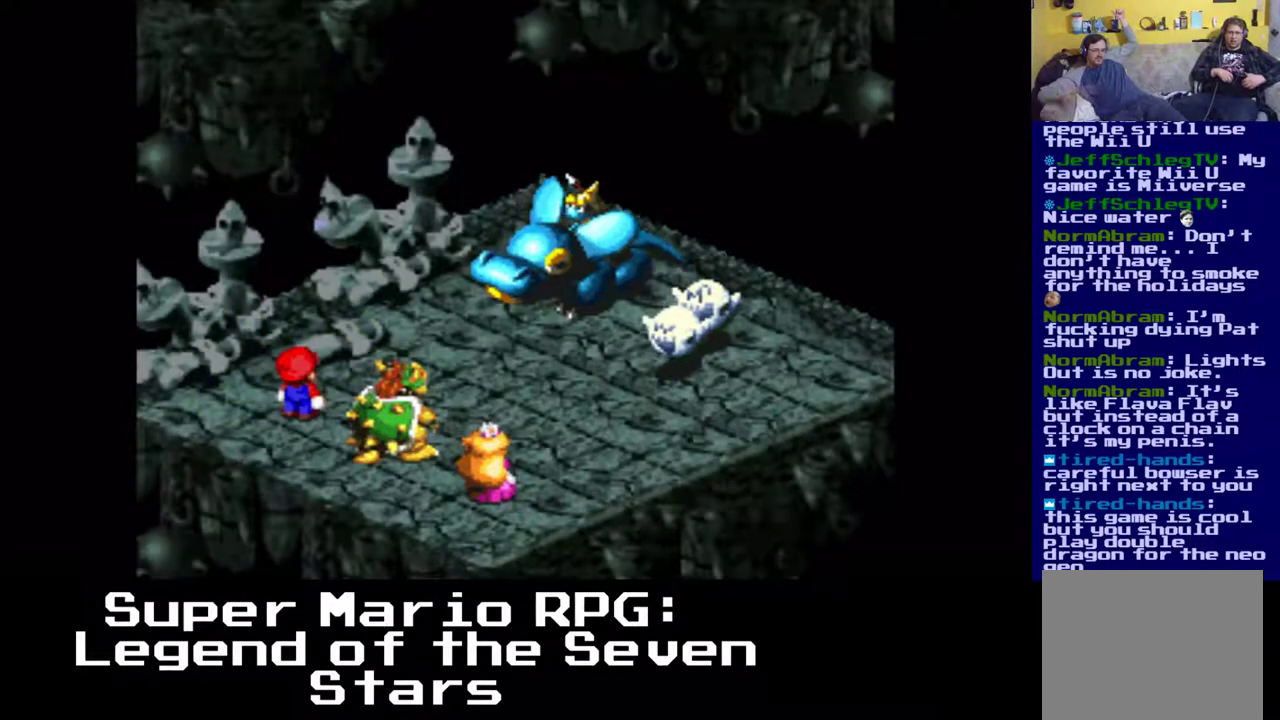
{"buttons": [], "left_stick": "center", "events": []}
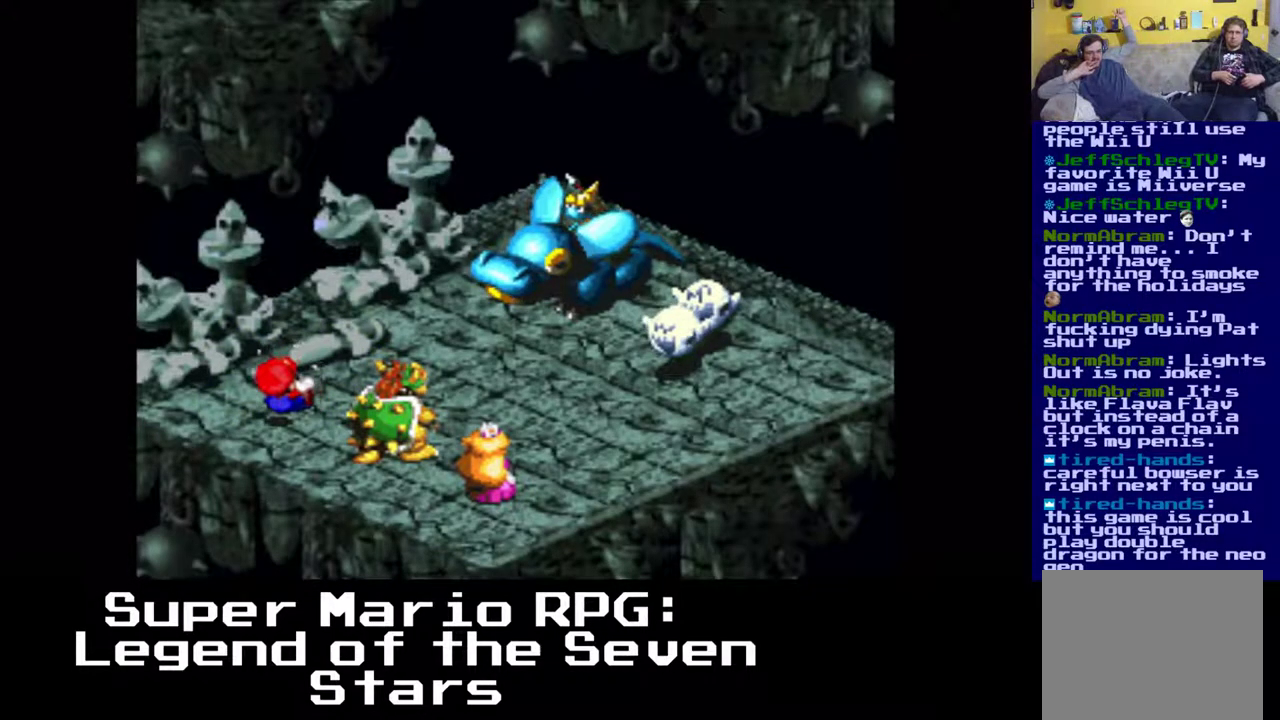
{"buttons": [], "left_stick": "center", "events": []}
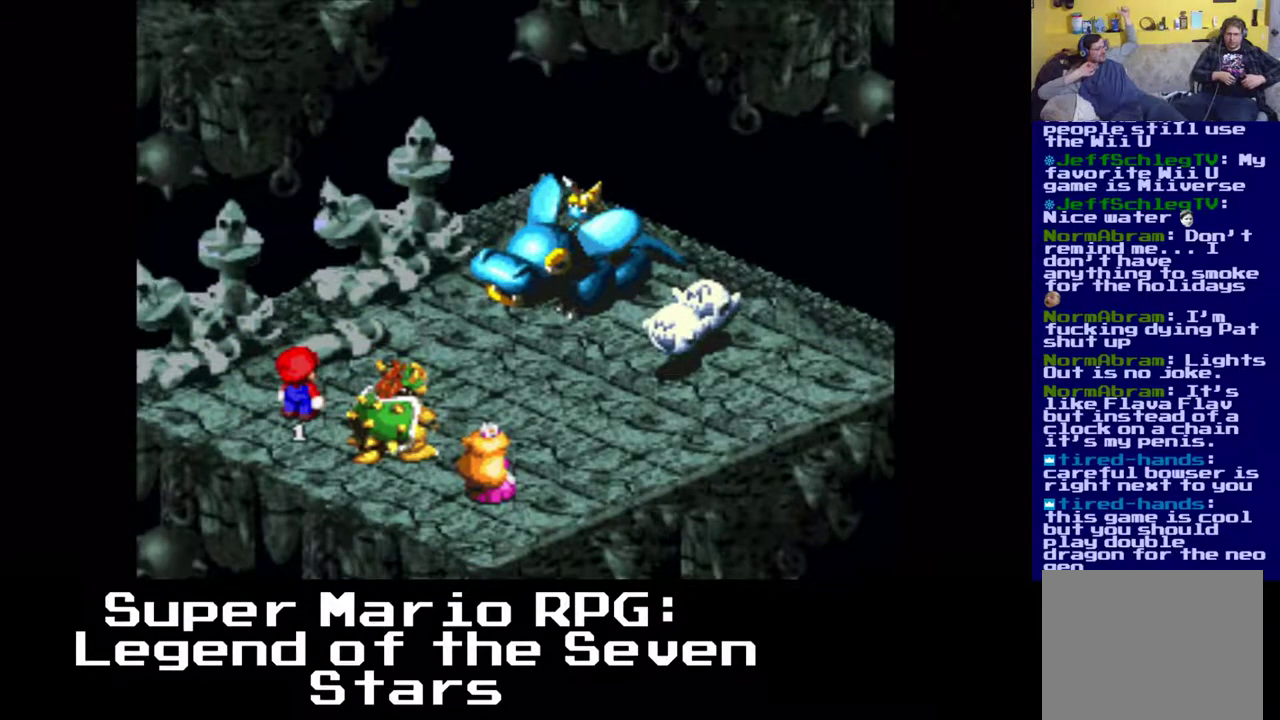
{"buttons": [], "left_stick": "center", "events": []}
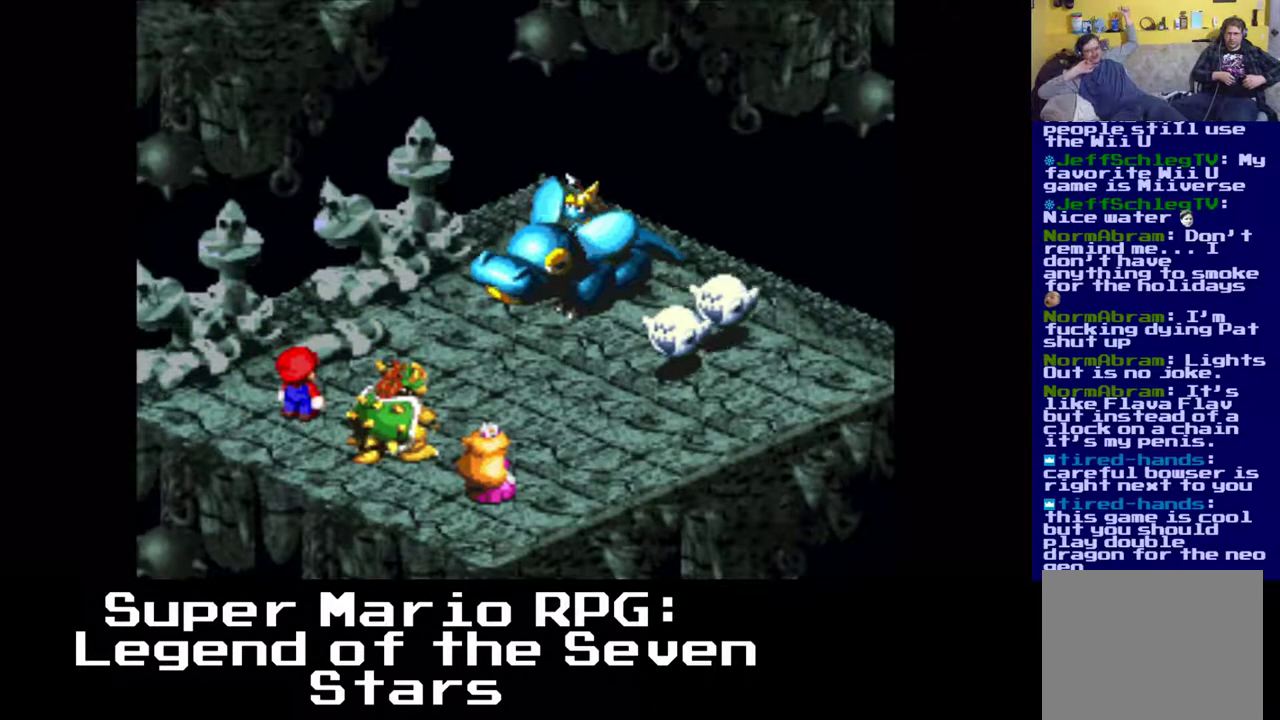
{"buttons": [], "left_stick": "center", "events": []}
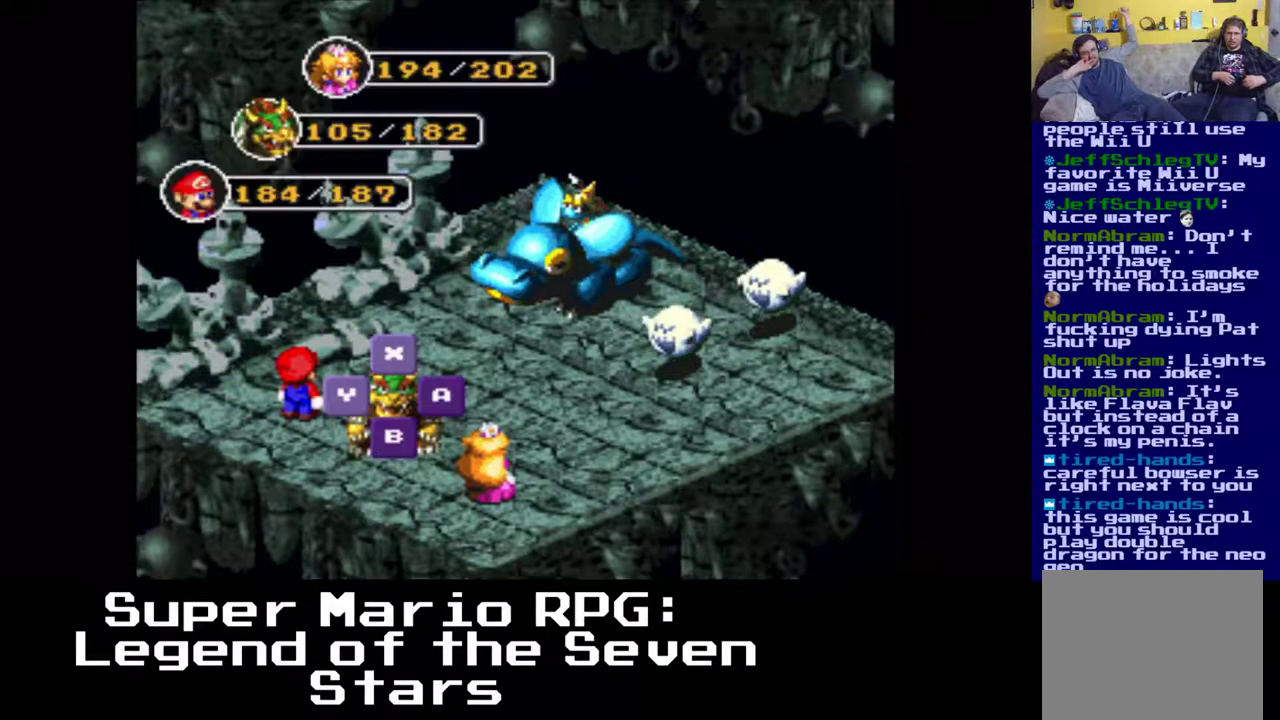
{"buttons": [], "left_stick": "center", "events": []}
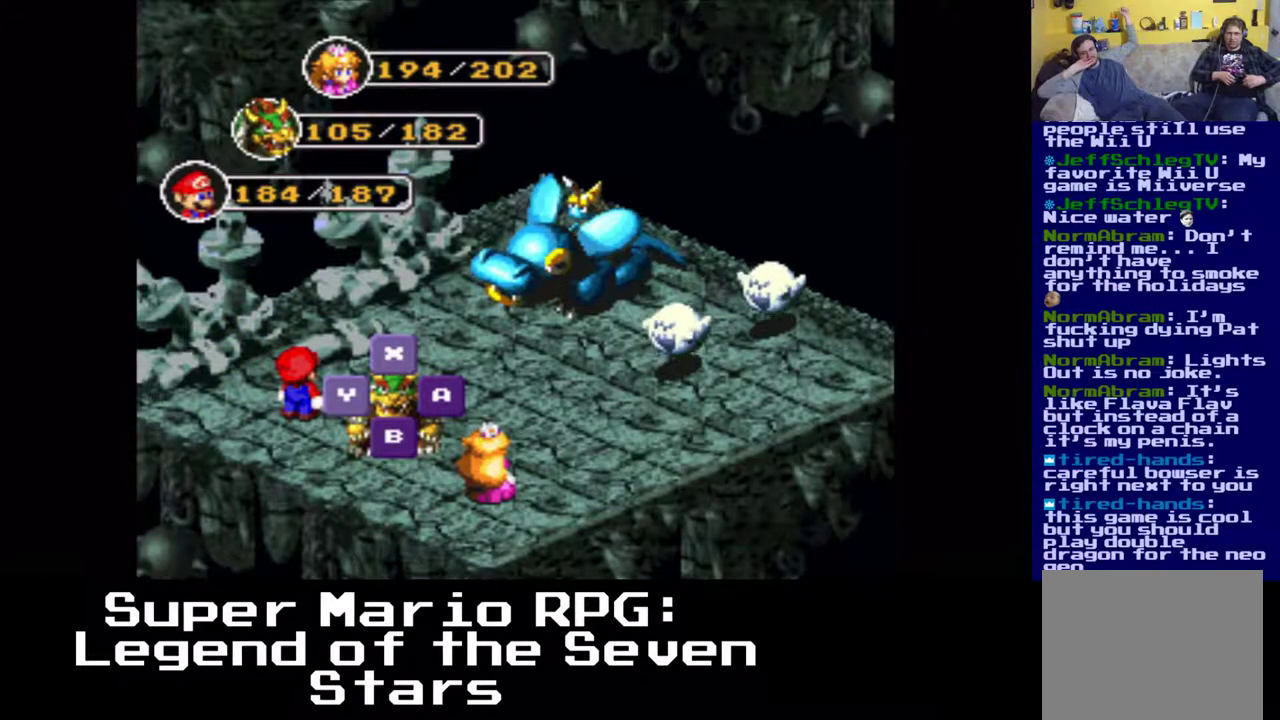
{"buttons": [], "left_stick": "center", "events": [[167, "B", "down"], [300, "B", "up"]]}